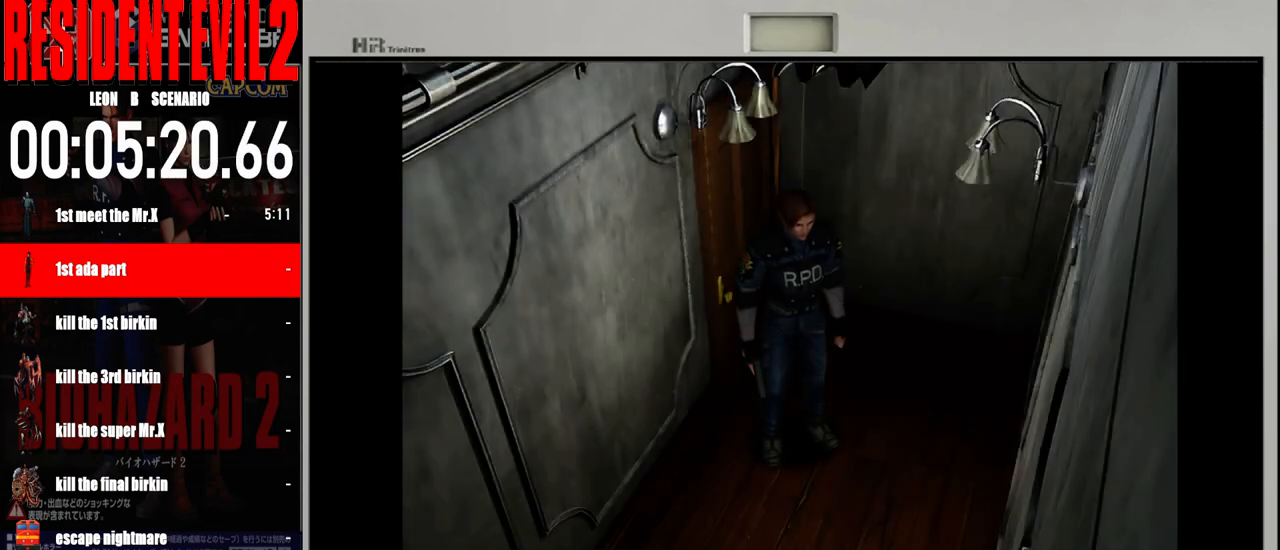
Gameplay with a controller (Nintendo layout); each line is a JSON object with the inputs held at the frame after it. "events" lists button and stick changes between this image and that frame as [ms after this image, input, new state], when the widget could be followed in between. Not read: L2 L3 R2 R3 SELECT Z.
{"buttons": [], "left_stick": "up-right", "right_stick": "center", "events": [[133, "left_stick", "up-right"]]}
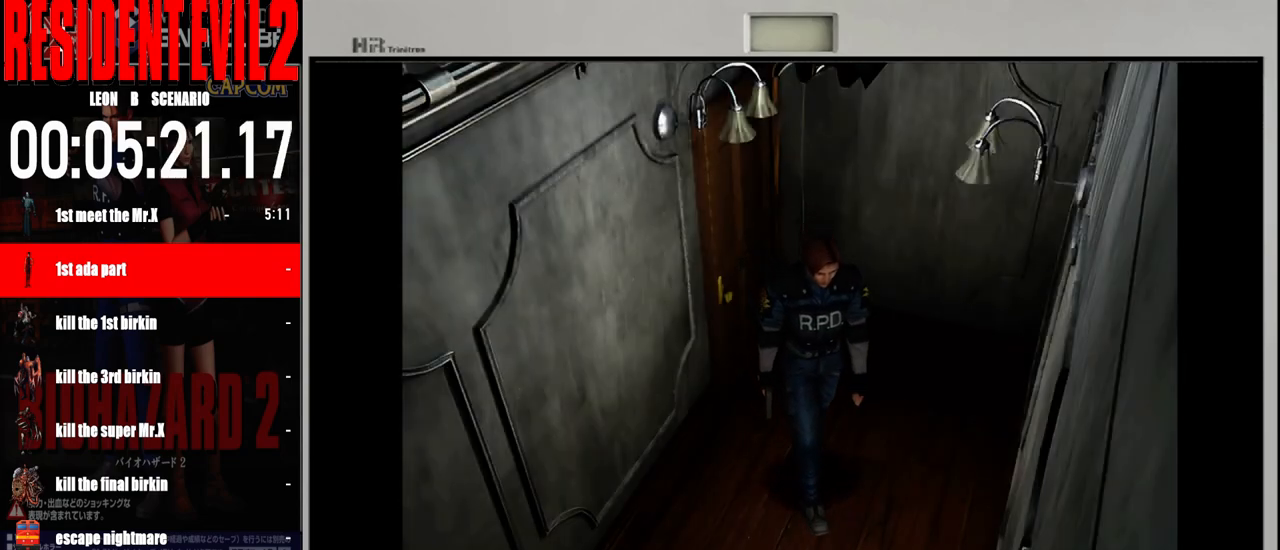
{"buttons": [], "left_stick": "up-right", "right_stick": "center", "events": []}
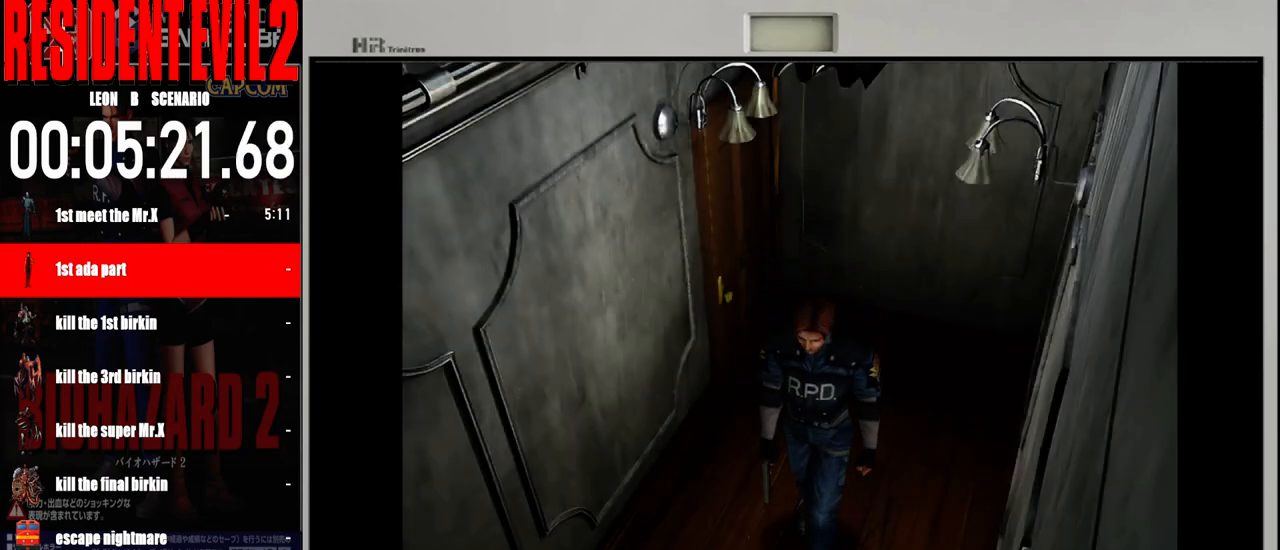
{"buttons": [], "left_stick": "up", "right_stick": "center", "events": [[133, "left_stick", "up"]]}
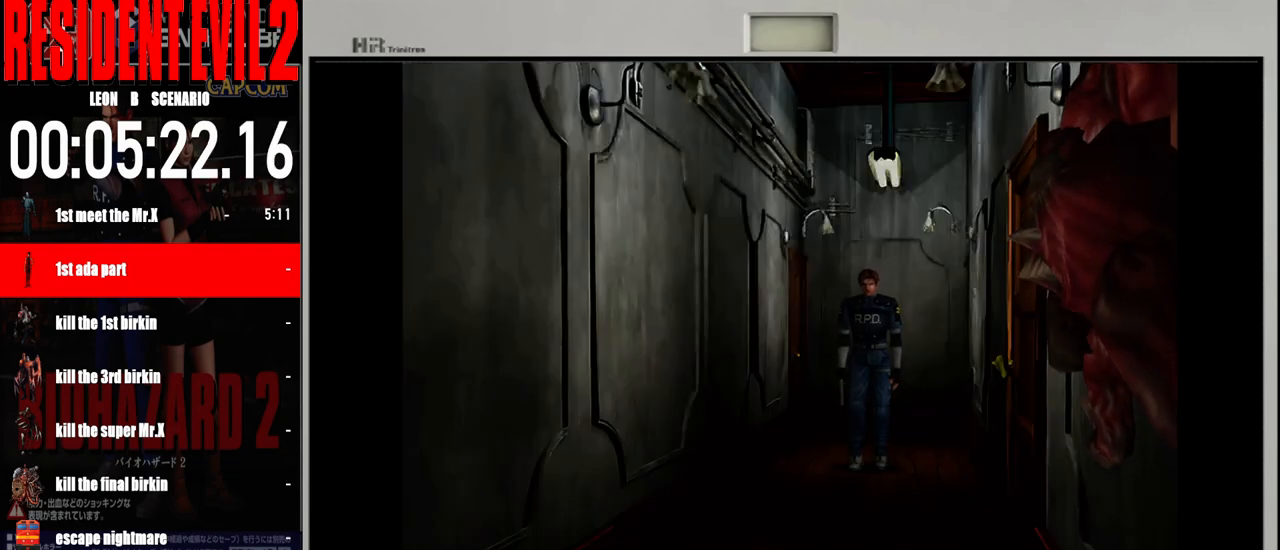
{"buttons": [], "left_stick": "up-right", "right_stick": "center", "events": [[367, "left_stick", "up-right"]]}
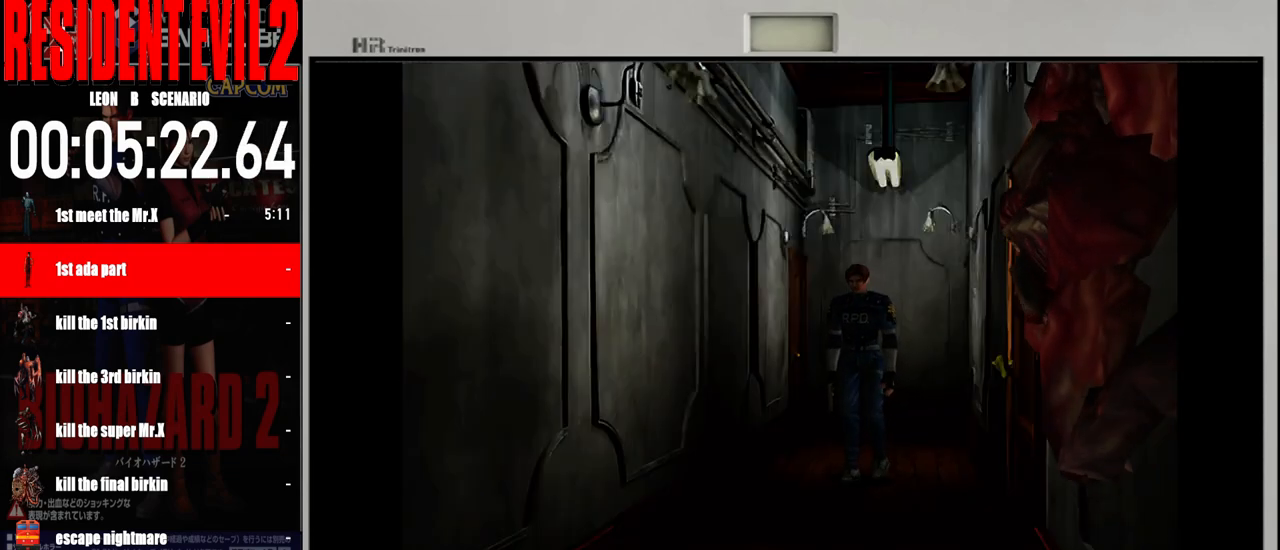
{"buttons": [], "left_stick": "up-left", "right_stick": "center", "events": [[400, "left_stick", "up-left"]]}
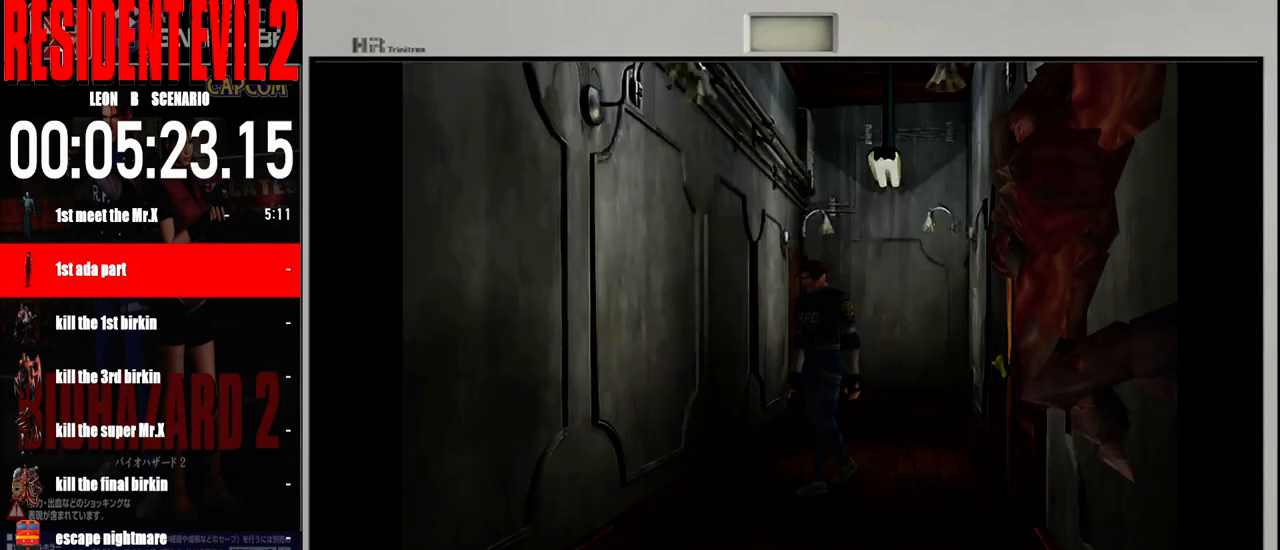
{"buttons": [], "left_stick": "up-left", "right_stick": "center", "events": [[133, "left_stick", "up"], [383, "left_stick", "up-left"]]}
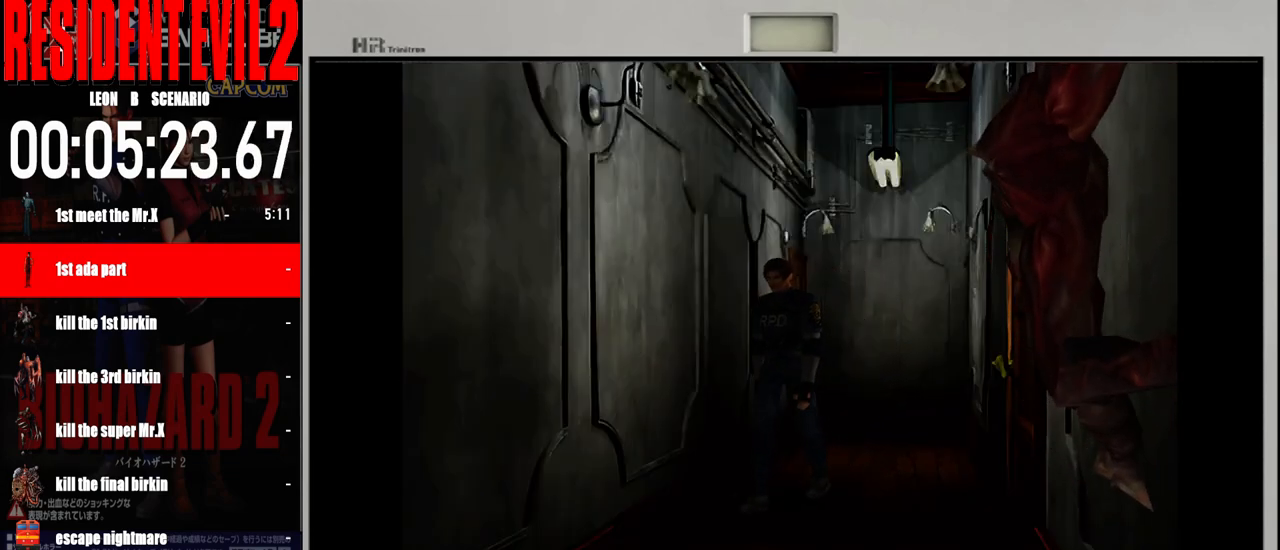
{"buttons": [], "left_stick": "up", "right_stick": "center", "events": [[100, "left_stick", "up"]]}
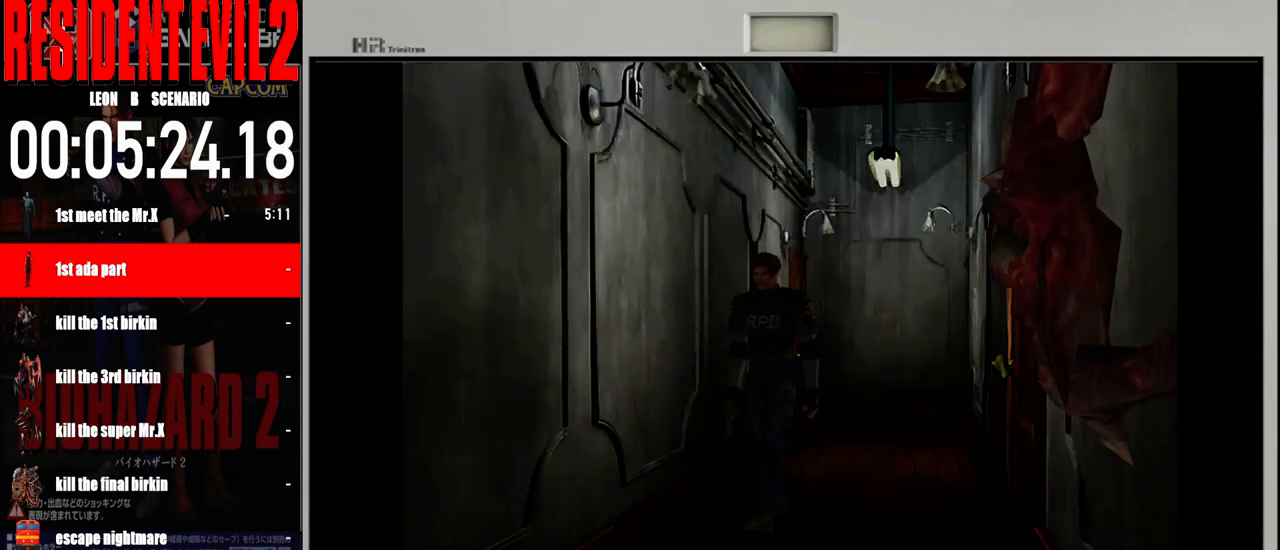
{"buttons": [], "left_stick": "up", "right_stick": "center", "events": [[267, "left_stick", "up-left"], [450, "left_stick", "up"]]}
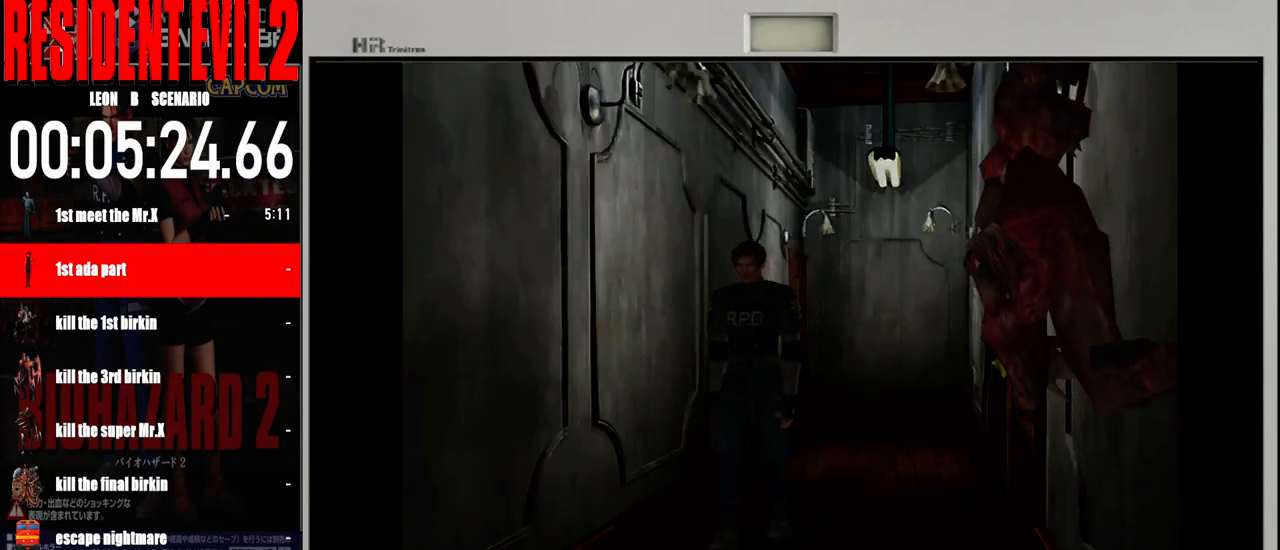
{"buttons": [], "left_stick": "up", "right_stick": "center", "events": []}
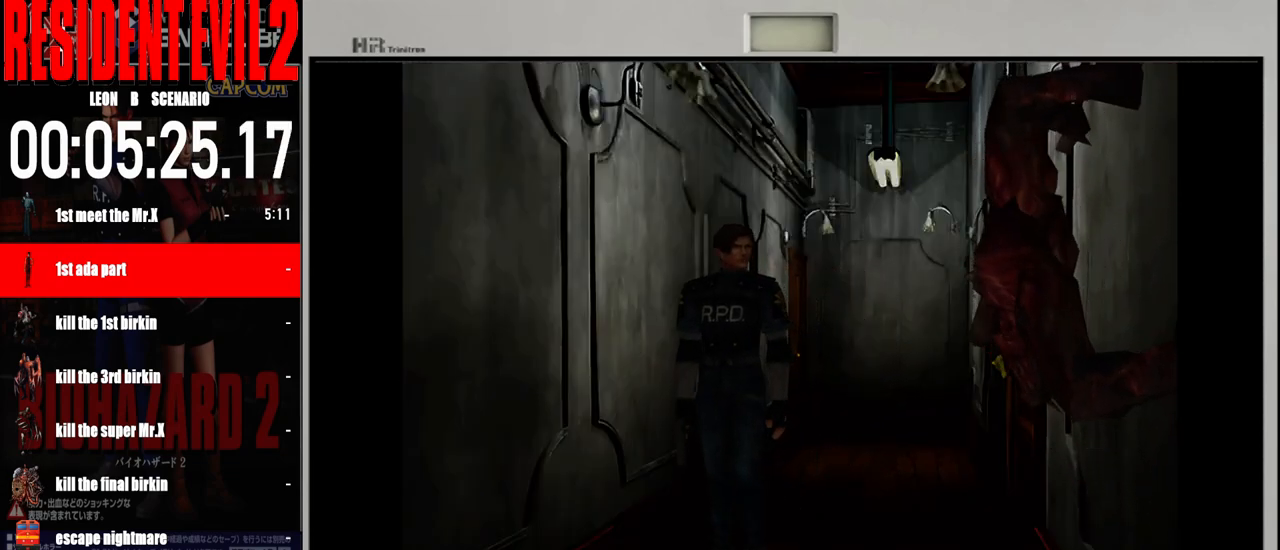
{"buttons": [], "left_stick": "up", "right_stick": "center", "events": []}
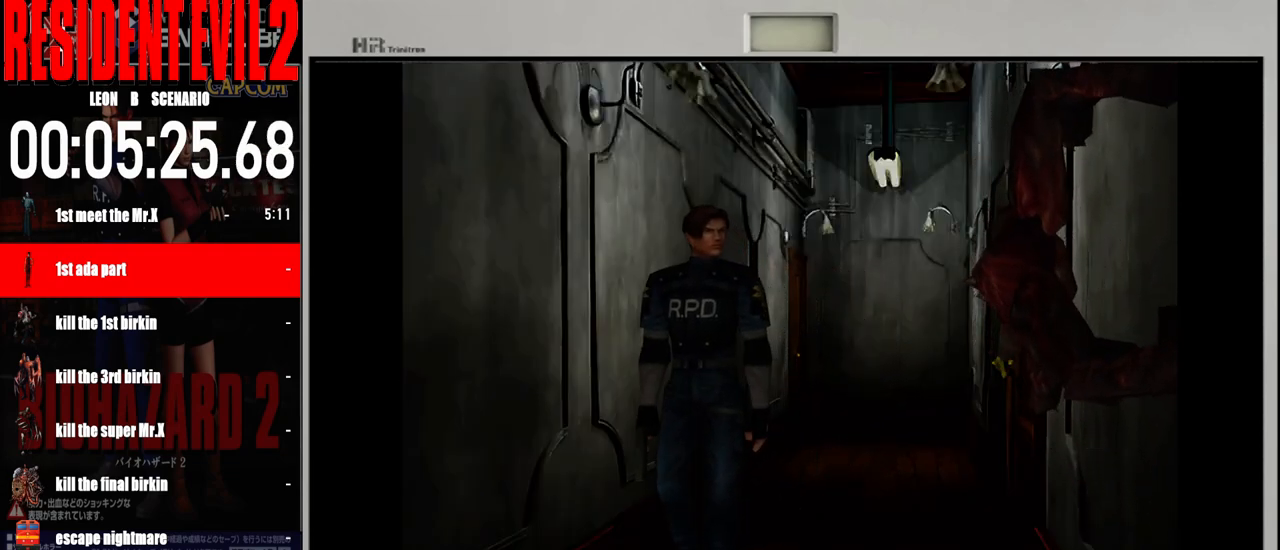
{"buttons": [], "left_stick": "up", "right_stick": "center", "events": []}
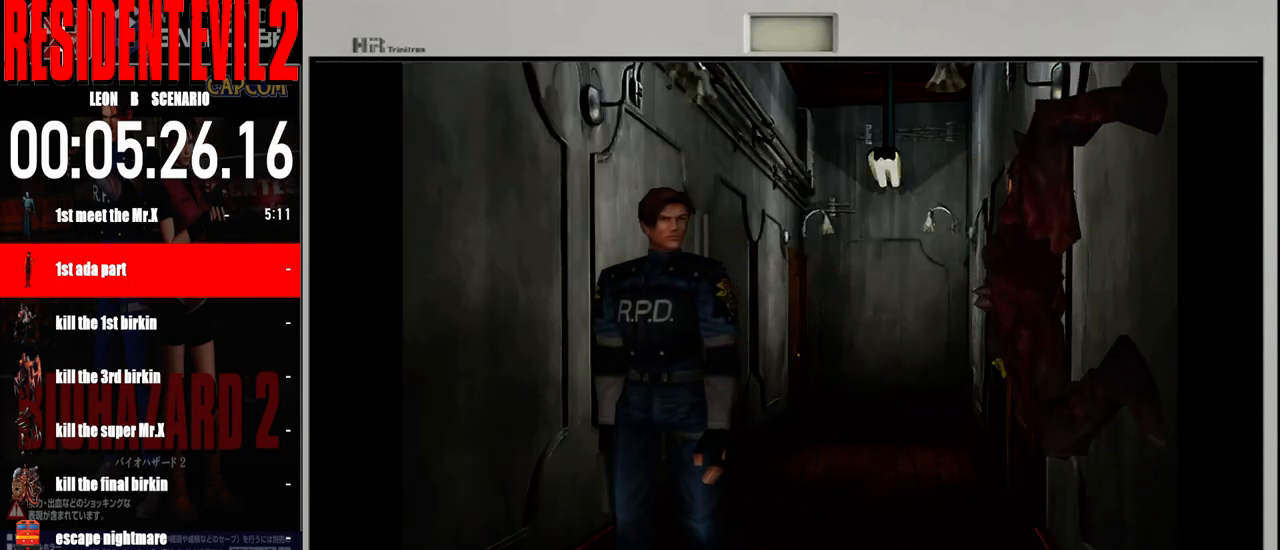
{"buttons": [], "left_stick": "up", "right_stick": "center", "events": []}
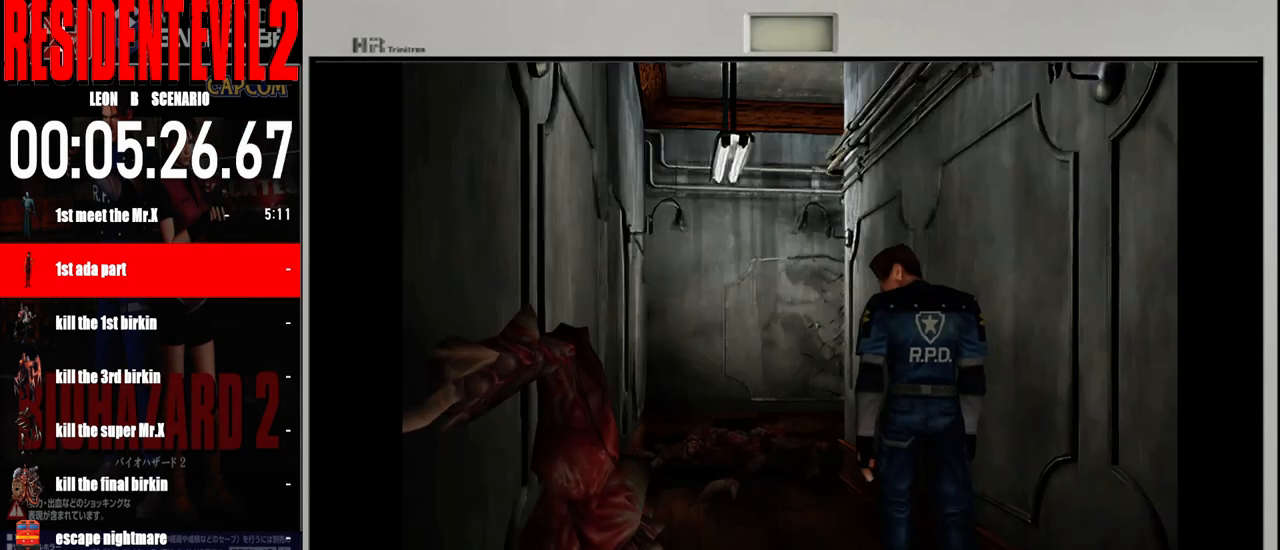
{"buttons": [], "left_stick": "up", "right_stick": "center", "events": []}
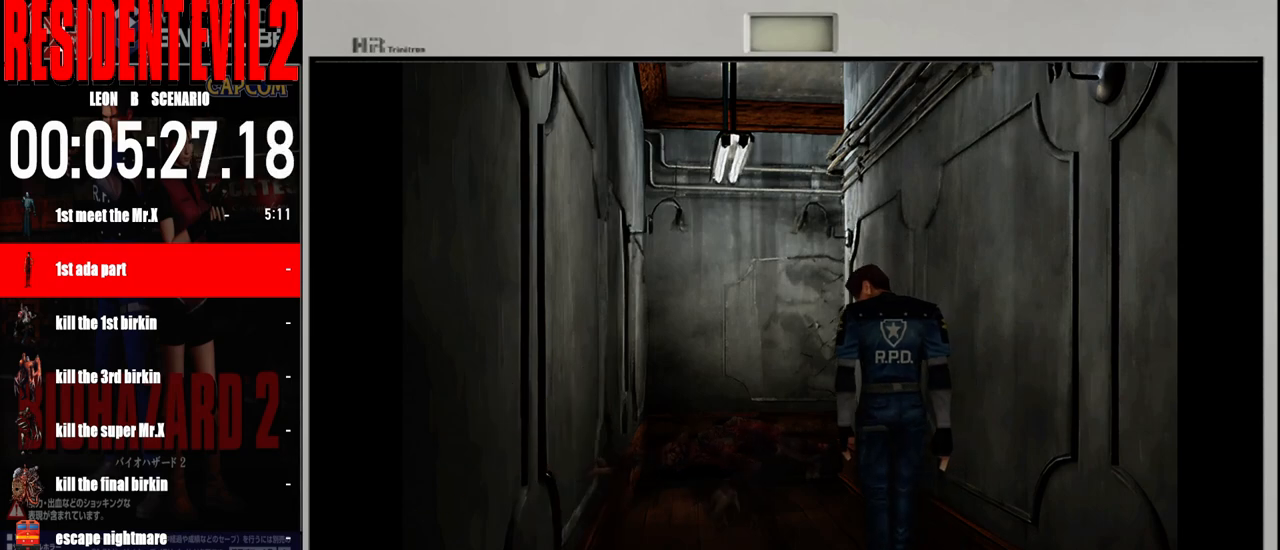
{"buttons": [], "left_stick": "up", "right_stick": "center", "events": [[33, "left_stick", "up-right"], [200, "left_stick", "up"]]}
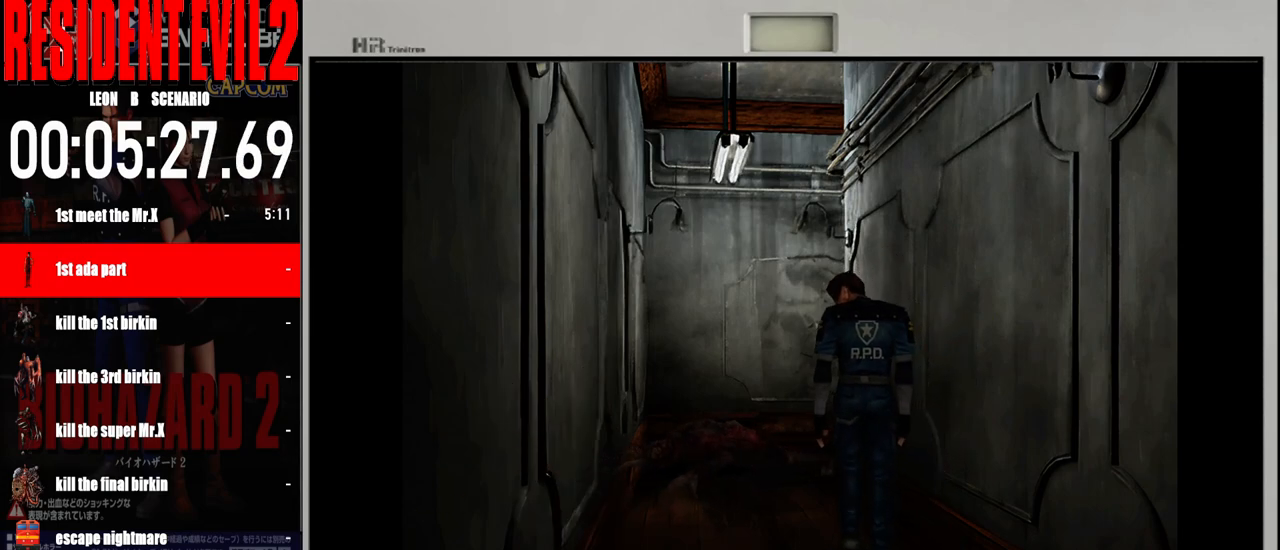
{"buttons": ["B"], "left_stick": "up", "right_stick": "center", "events": [[100, "B", "down"]]}
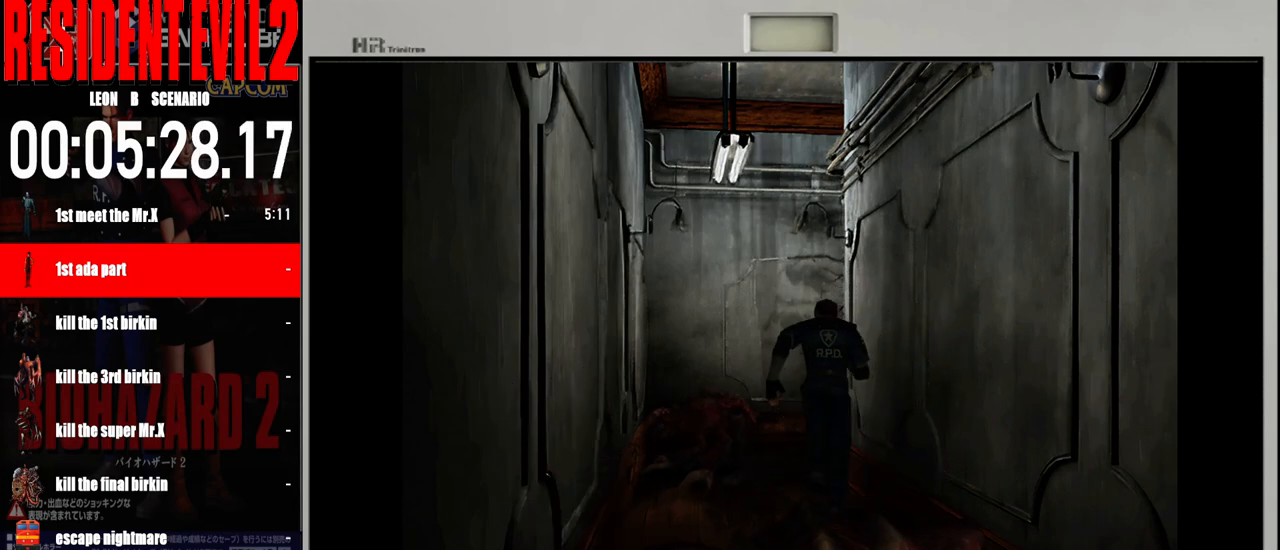
{"buttons": ["B"], "left_stick": "up-right", "right_stick": "center", "events": [[117, "left_stick", "up-right"]]}
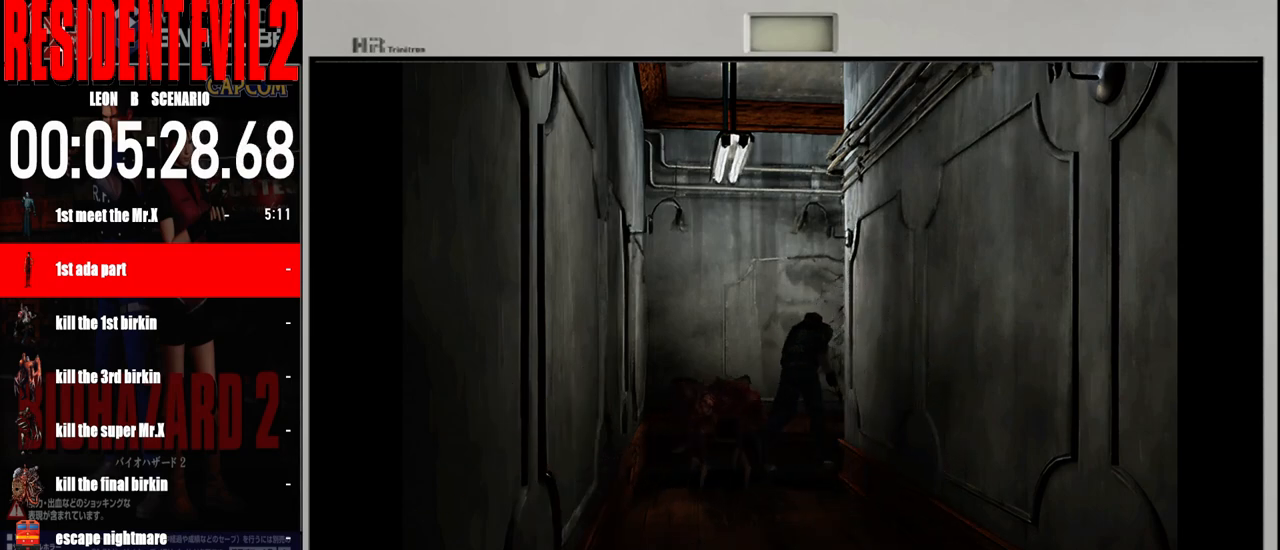
{"buttons": ["B"], "left_stick": "up-right", "right_stick": "center", "events": []}
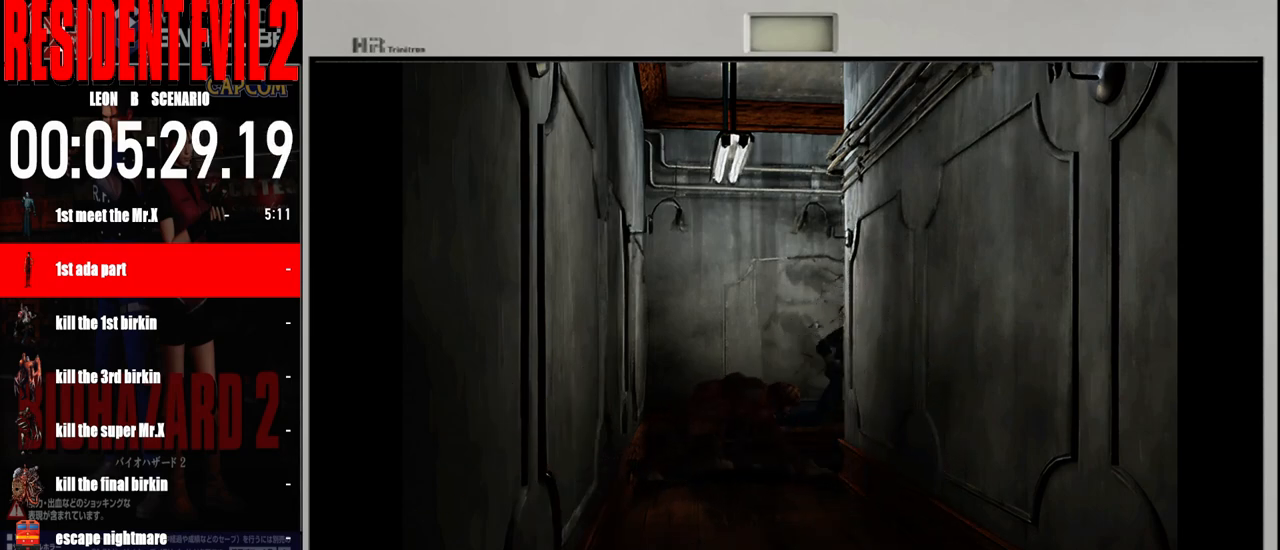
{"buttons": ["B"], "left_stick": "up", "right_stick": "center", "events": [[367, "left_stick", "up"]]}
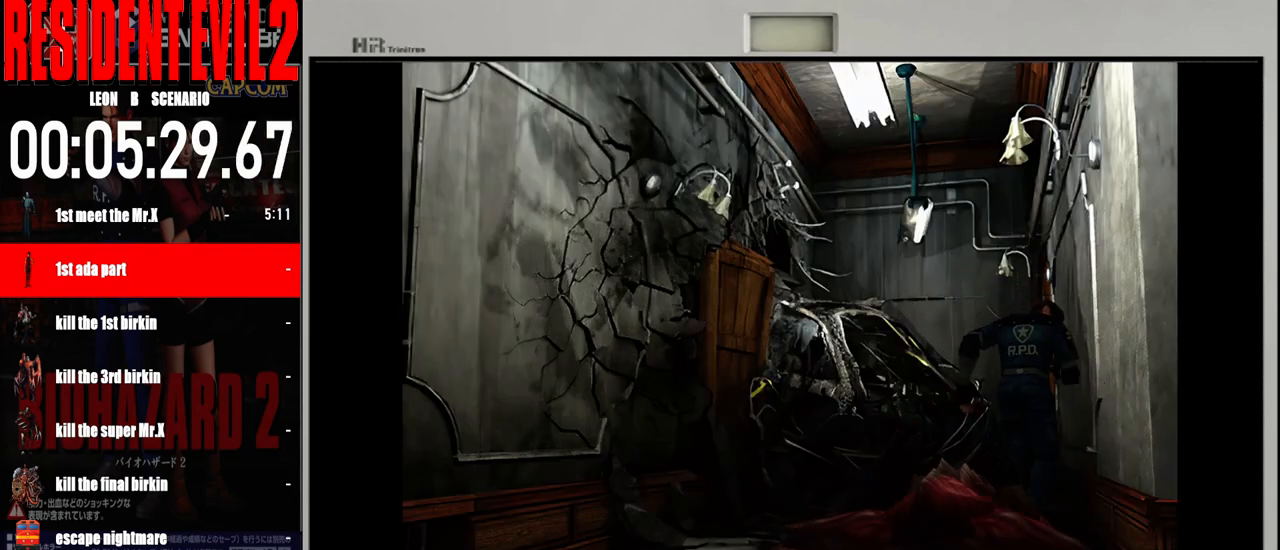
{"buttons": ["B"], "left_stick": "up", "right_stick": "center", "events": []}
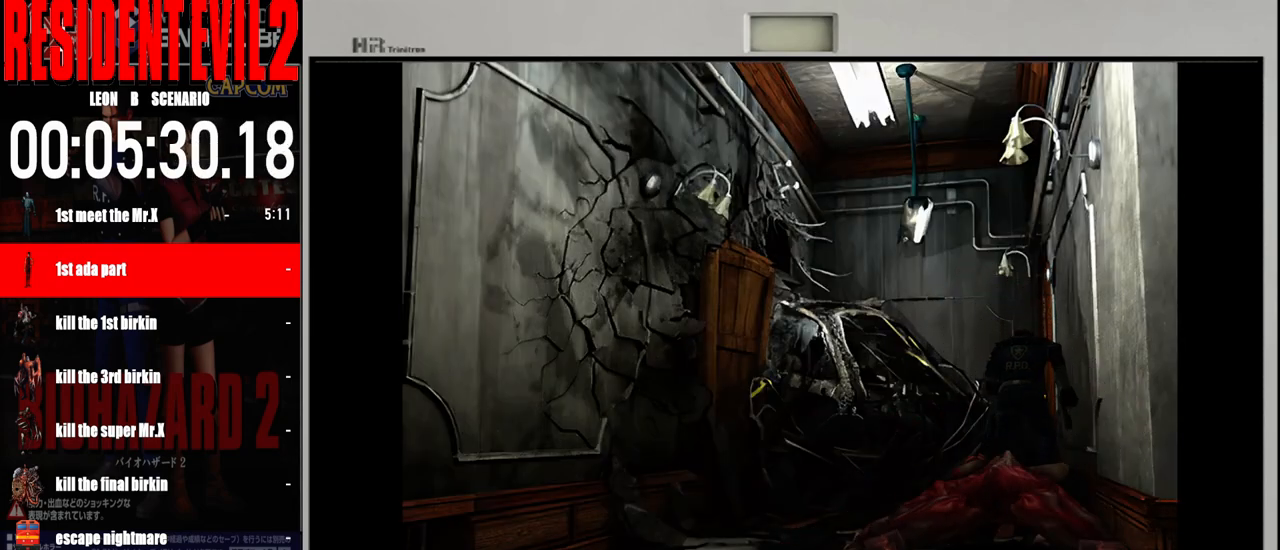
{"buttons": [], "left_stick": "up-right", "right_stick": "center", "events": [[100, "left_stick", "up-right"], [483, "B", "up"]]}
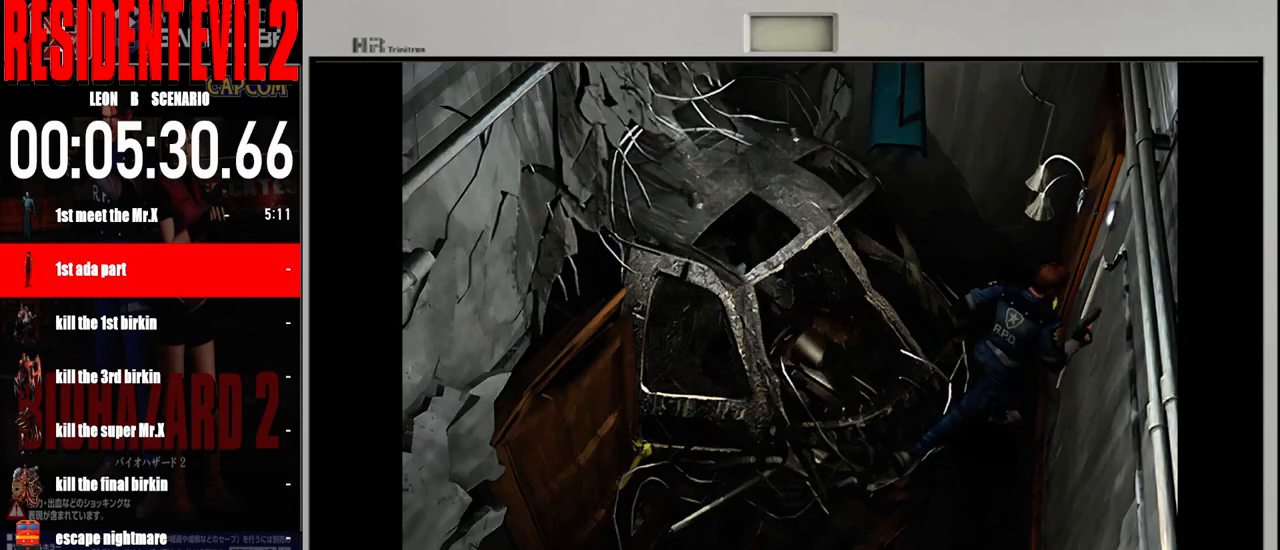
{"buttons": ["A"], "left_stick": "center", "right_stick": "center", "events": [[83, "A", "down"], [200, "A", "up"], [283, "A", "down"], [383, "A", "up"], [483, "A", "down"], [500, "left_stick", "center"]]}
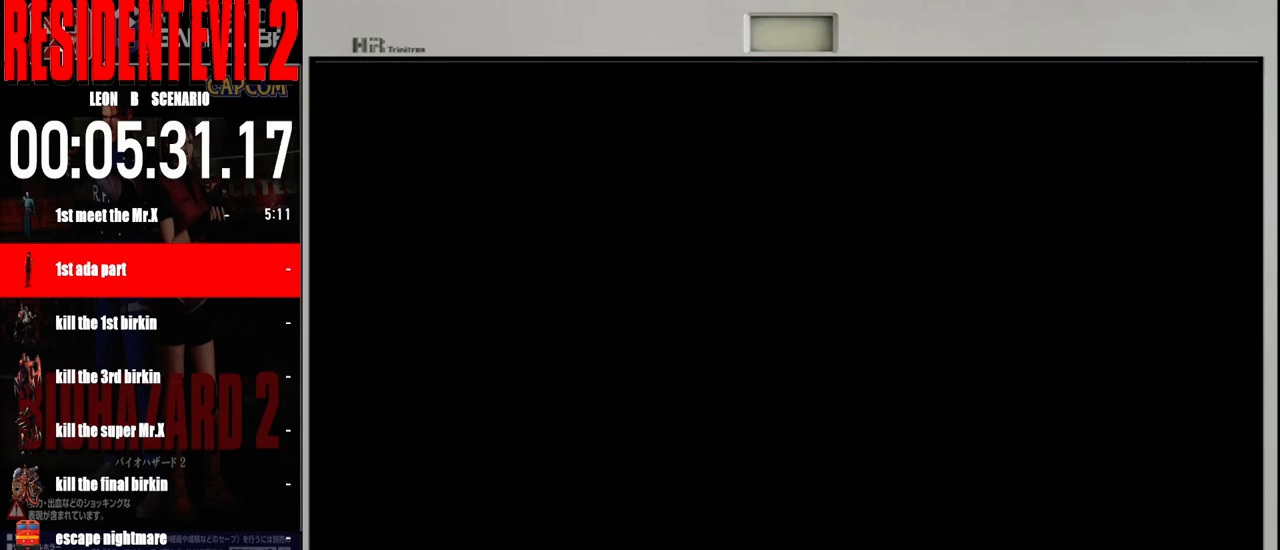
{"buttons": [], "left_stick": "center", "right_stick": "center", "events": [[83, "A", "up"], [167, "A", "down"], [283, "A", "up"]]}